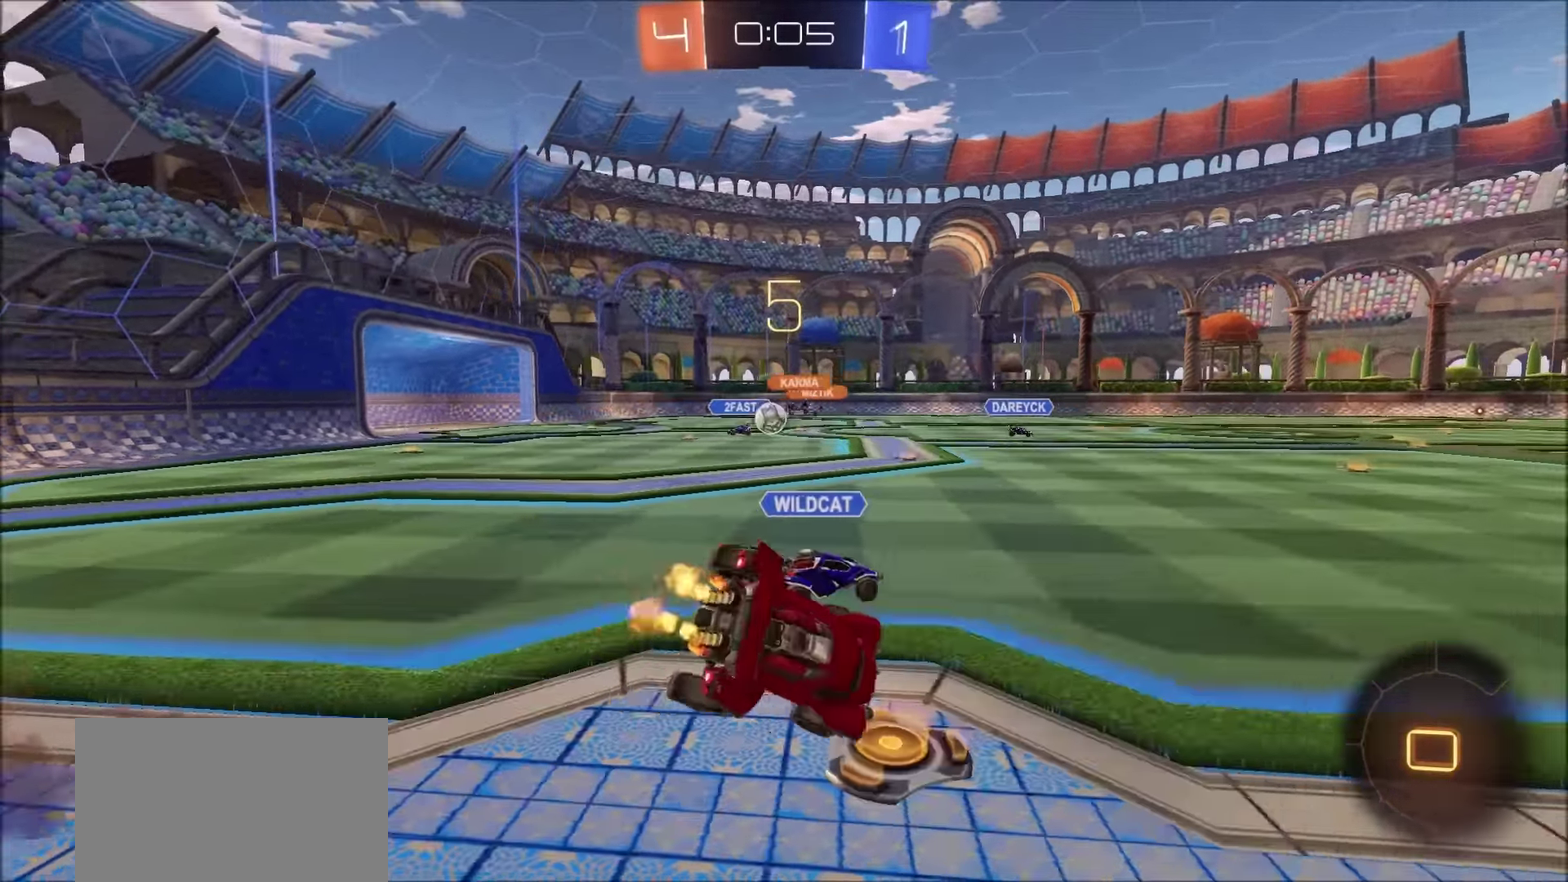
Gameplay with a controller (PlayStation layout); each line is a JSON object with the inputs held at the frame after it. "events" lists button and stick changes between this image and that frame as [ms after this image, input, new state], when the widget could be followed in between. Not read: R1.
{"buttons": [], "left_stick": "center", "right_stick": "center", "events": [[484, "left_stick", "center"]]}
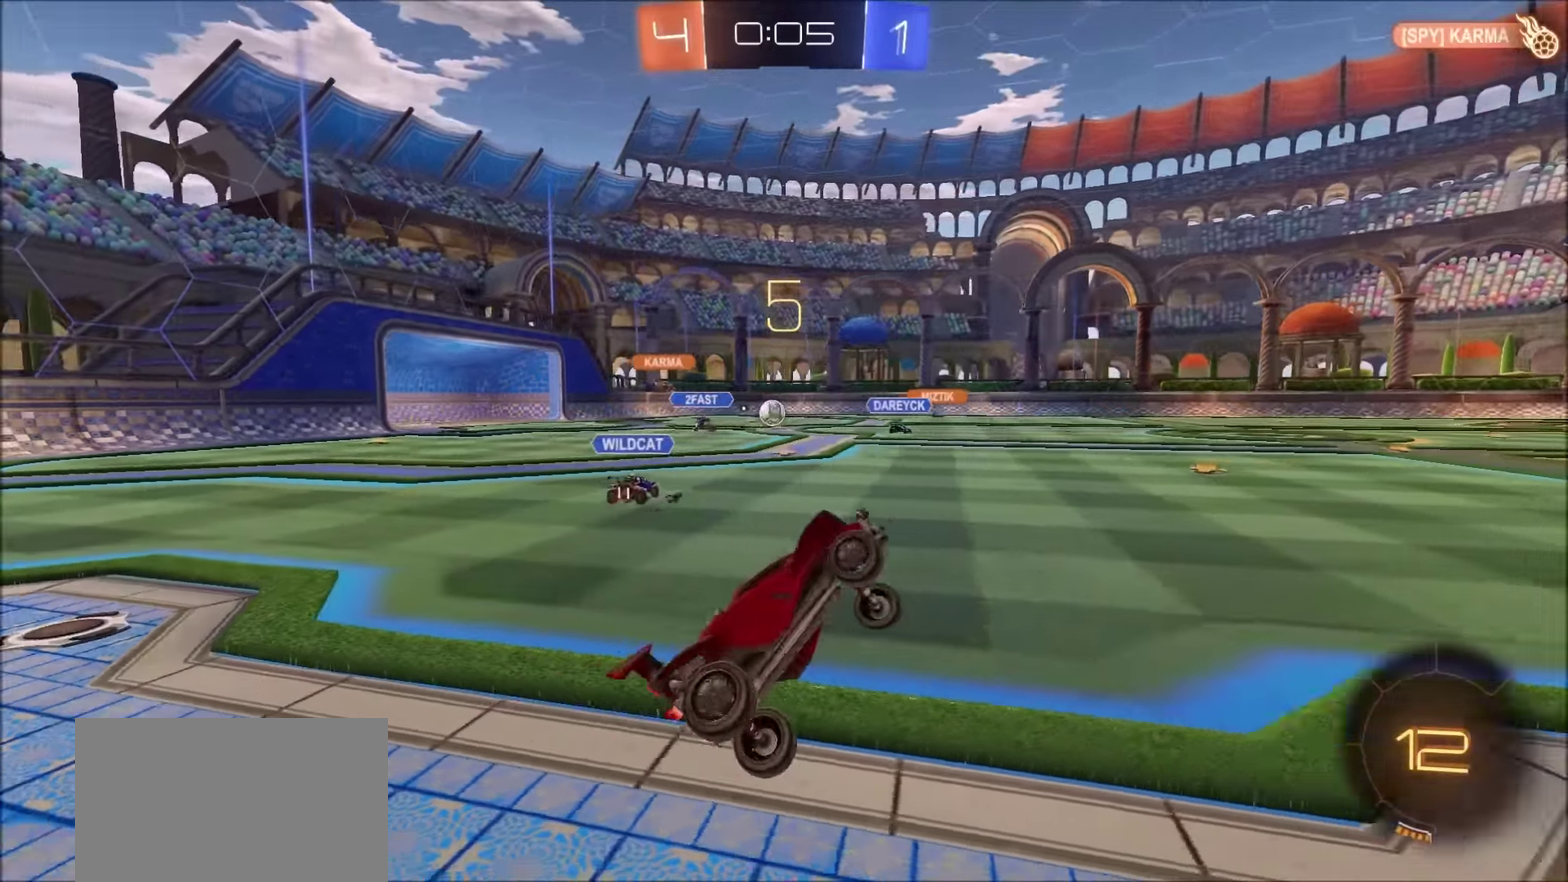
{"buttons": ["CIRCLE", "R2"], "left_stick": "center", "right_stick": "center", "events": [[50, "R2", "down"], [50, "TRIANGLE", "down"], [167, "CIRCLE", "down"], [200, "TRIANGLE", "up"], [267, "TRIANGLE", "down"], [300, "left_stick", "down-right"], [417, "TRIANGLE", "up"], [450, "left_stick", "center"]]}
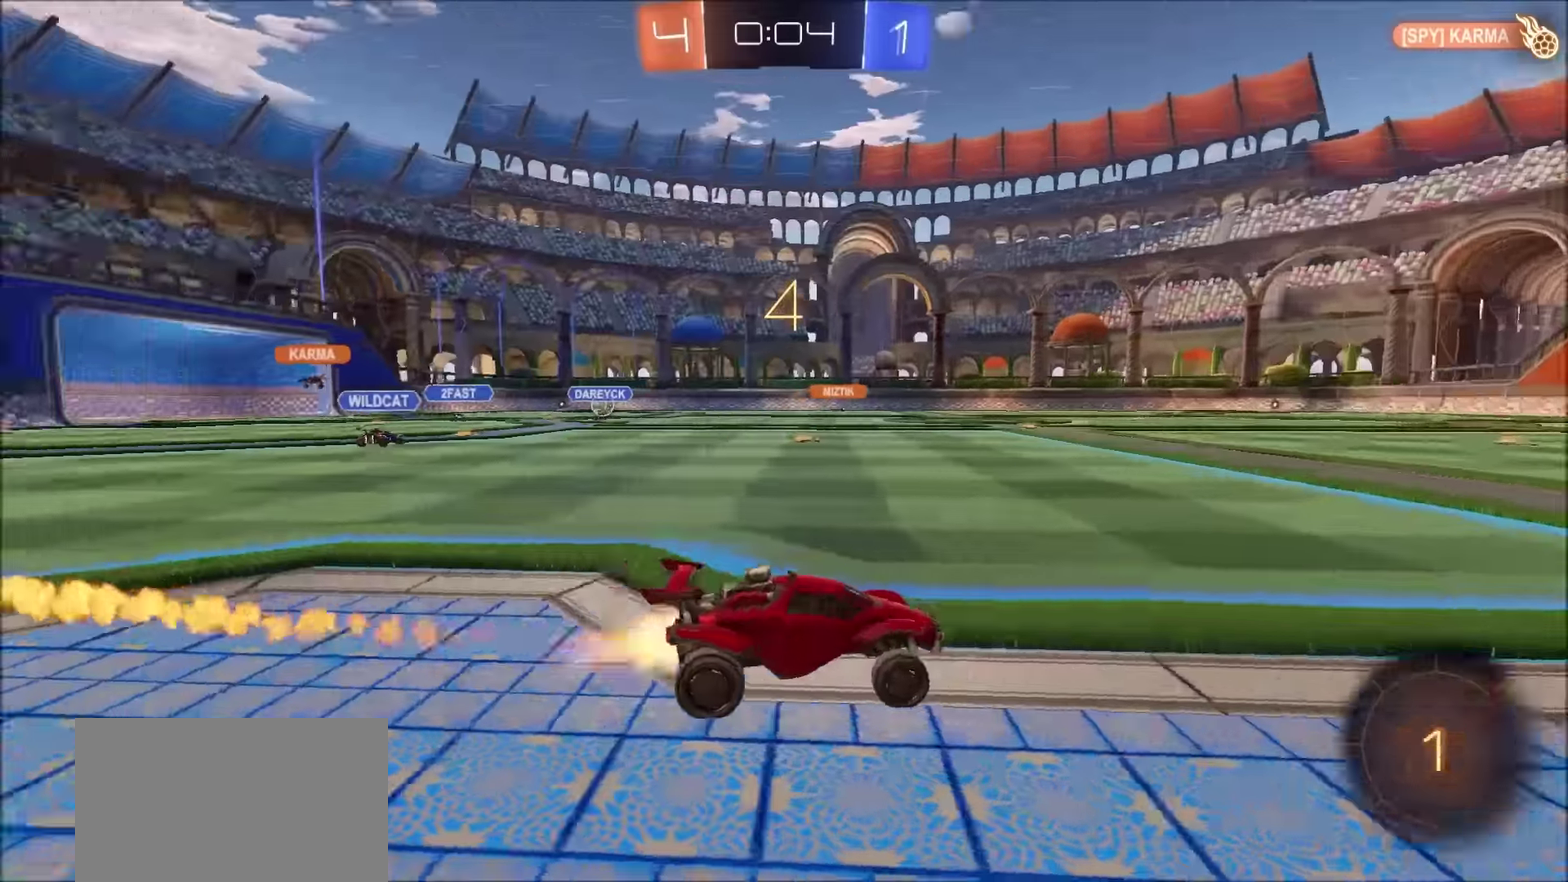
{"buttons": ["R2"], "left_stick": "up-right", "right_stick": "center", "events": [[67, "CIRCLE", "up"], [217, "CROSS", "down"], [234, "left_stick", "up"], [267, "L1", "down"], [284, "CROSS", "up"], [334, "CROSS", "down"], [350, "left_stick", "up-right"], [484, "L1", "up"], [500, "CROSS", "up"]]}
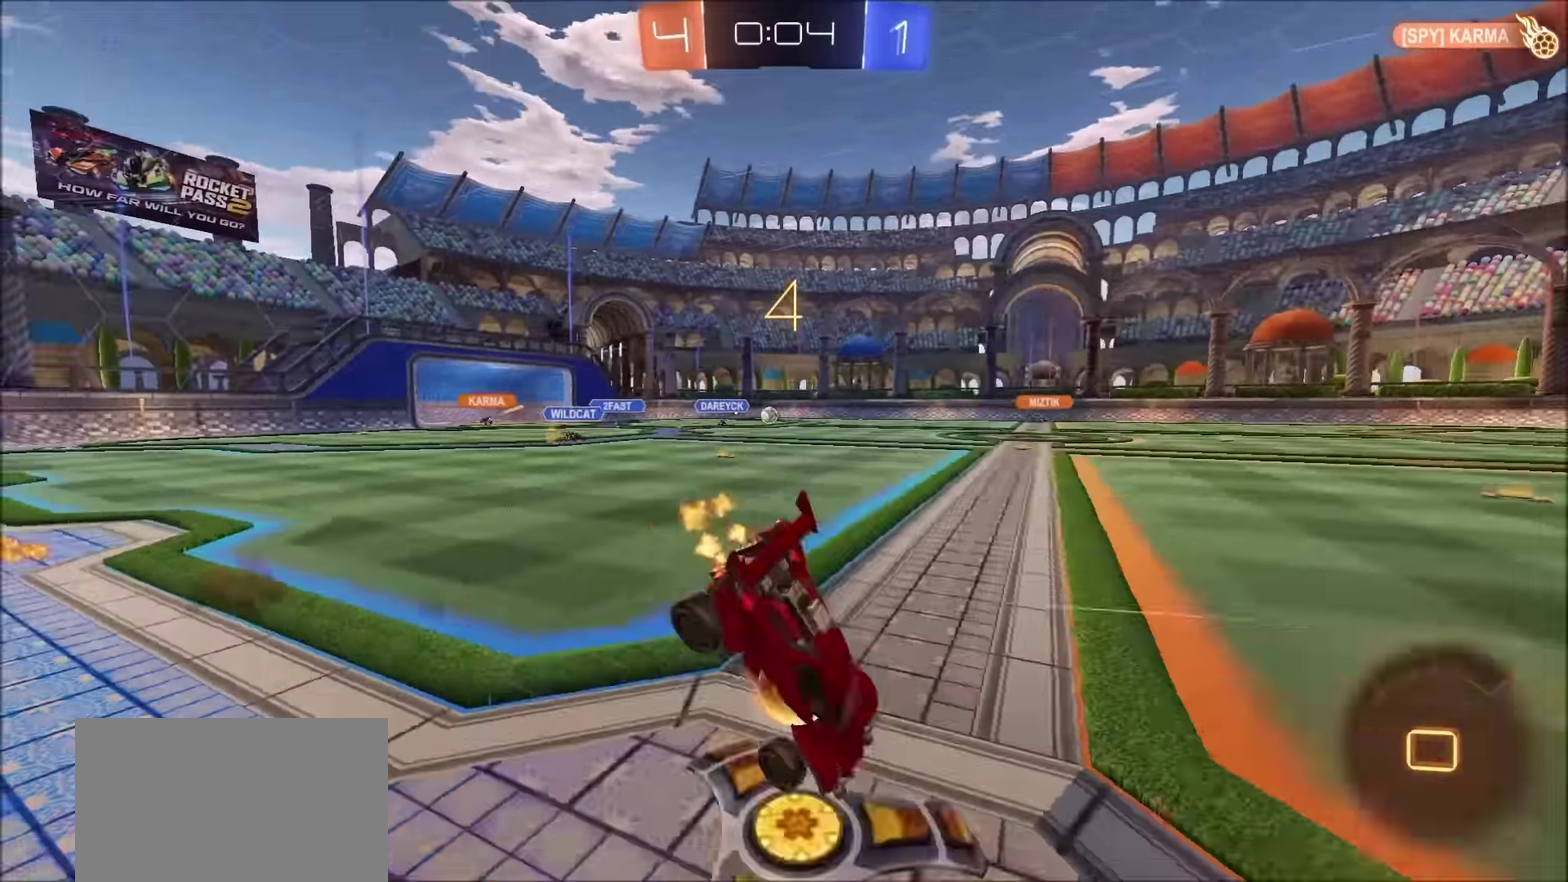
{"buttons": [], "left_stick": "center", "right_stick": "center", "events": [[67, "TRIANGLE", "down"], [117, "left_stick", "center"], [183, "TRIANGLE", "up"], [216, "R2", "up"]]}
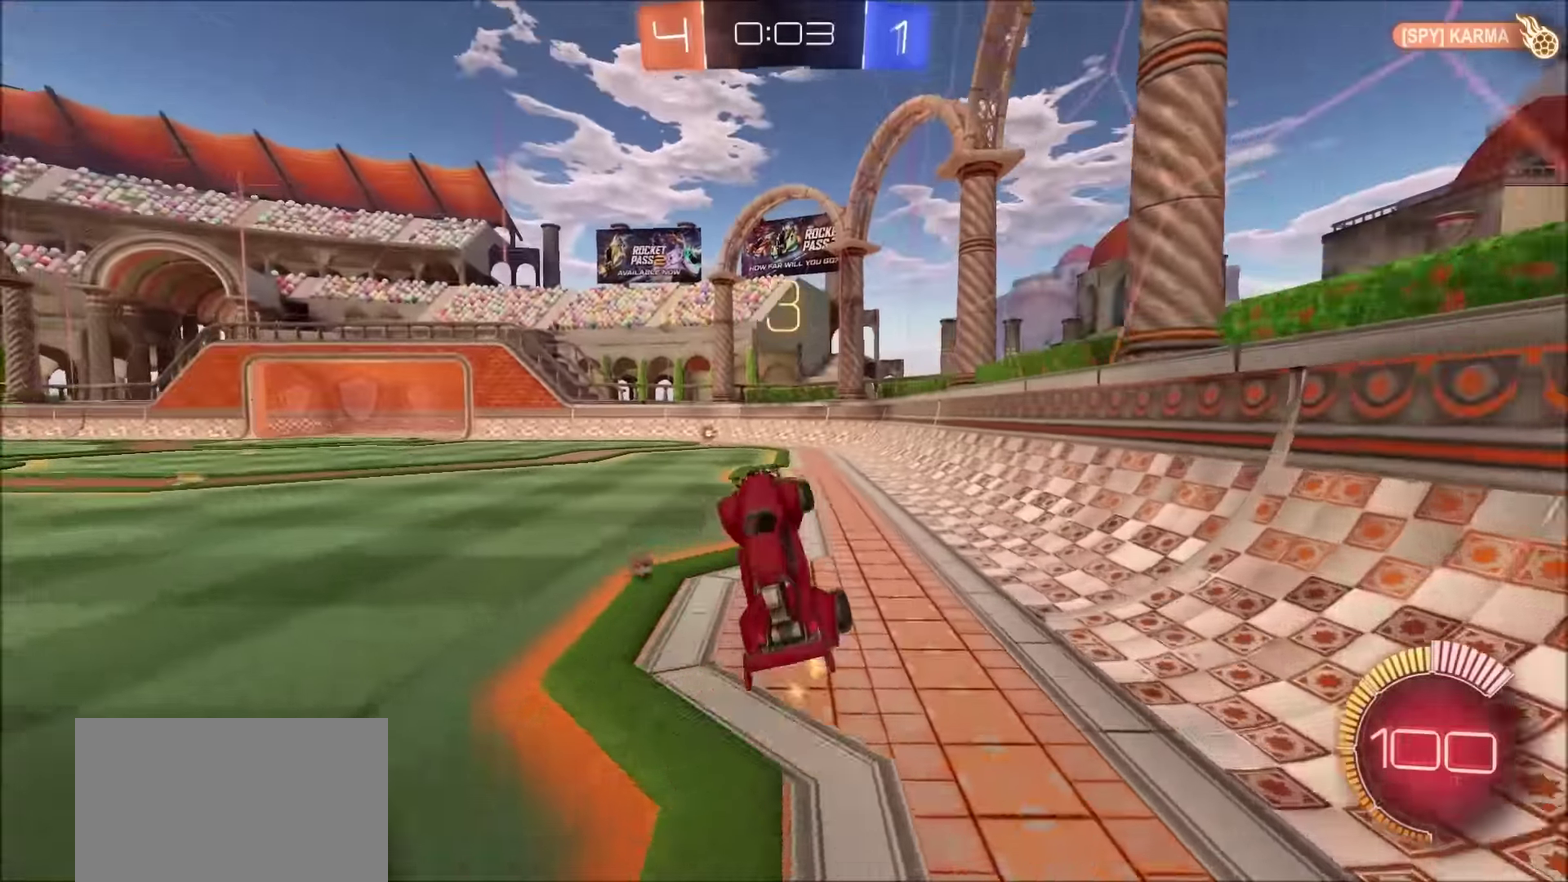
{"buttons": ["L1", "R2"], "left_stick": "left", "right_stick": "center", "events": [[66, "TRIANGLE", "down"], [183, "TRIANGLE", "up"], [266, "R2", "down"], [266, "left_stick", "left"], [466, "L1", "down"]]}
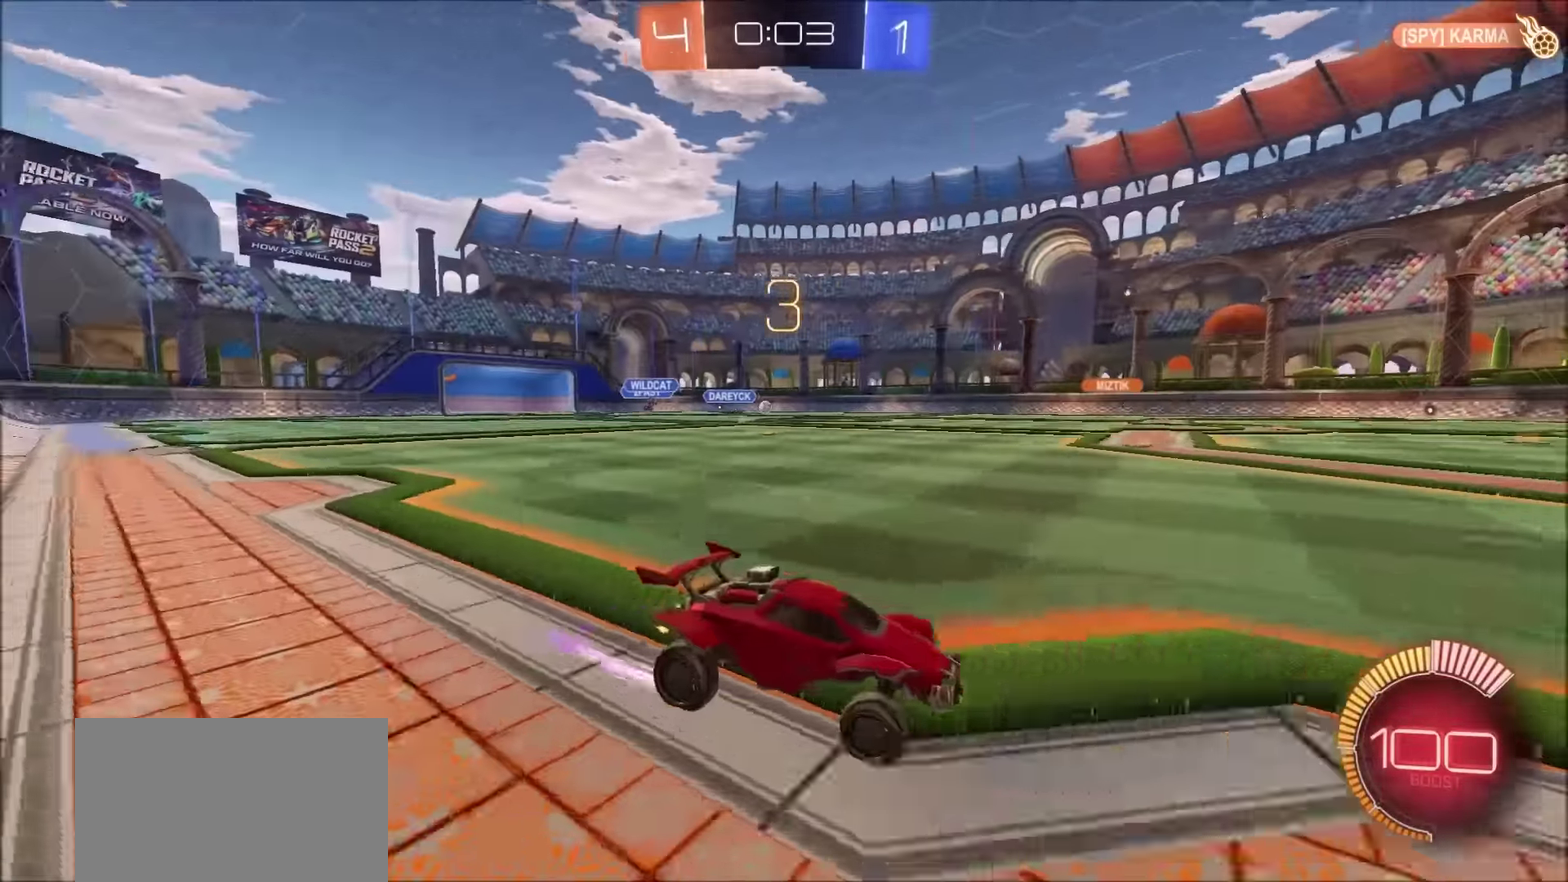
{"buttons": ["CIRCLE", "R2"], "left_stick": "left", "right_stick": "center", "events": [[83, "L1", "up"], [116, "CIRCLE", "down"]]}
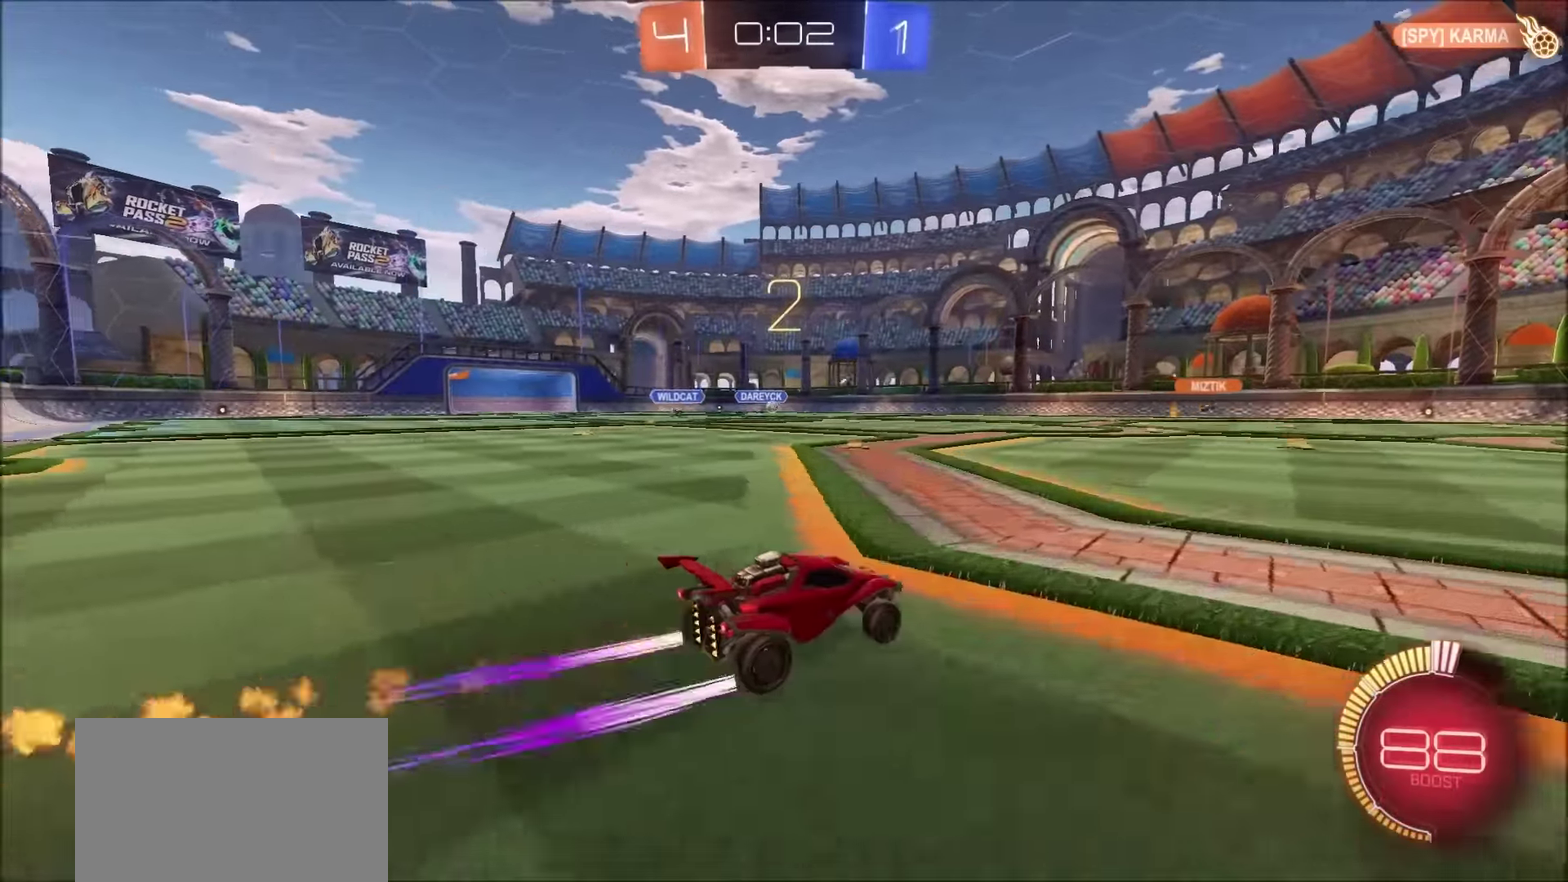
{"buttons": ["CROSS", "R2"], "left_stick": "down", "right_stick": "center", "events": [[16, "CIRCLE", "up"], [433, "left_stick", "down-left"], [466, "CROSS", "down"], [483, "left_stick", "down"]]}
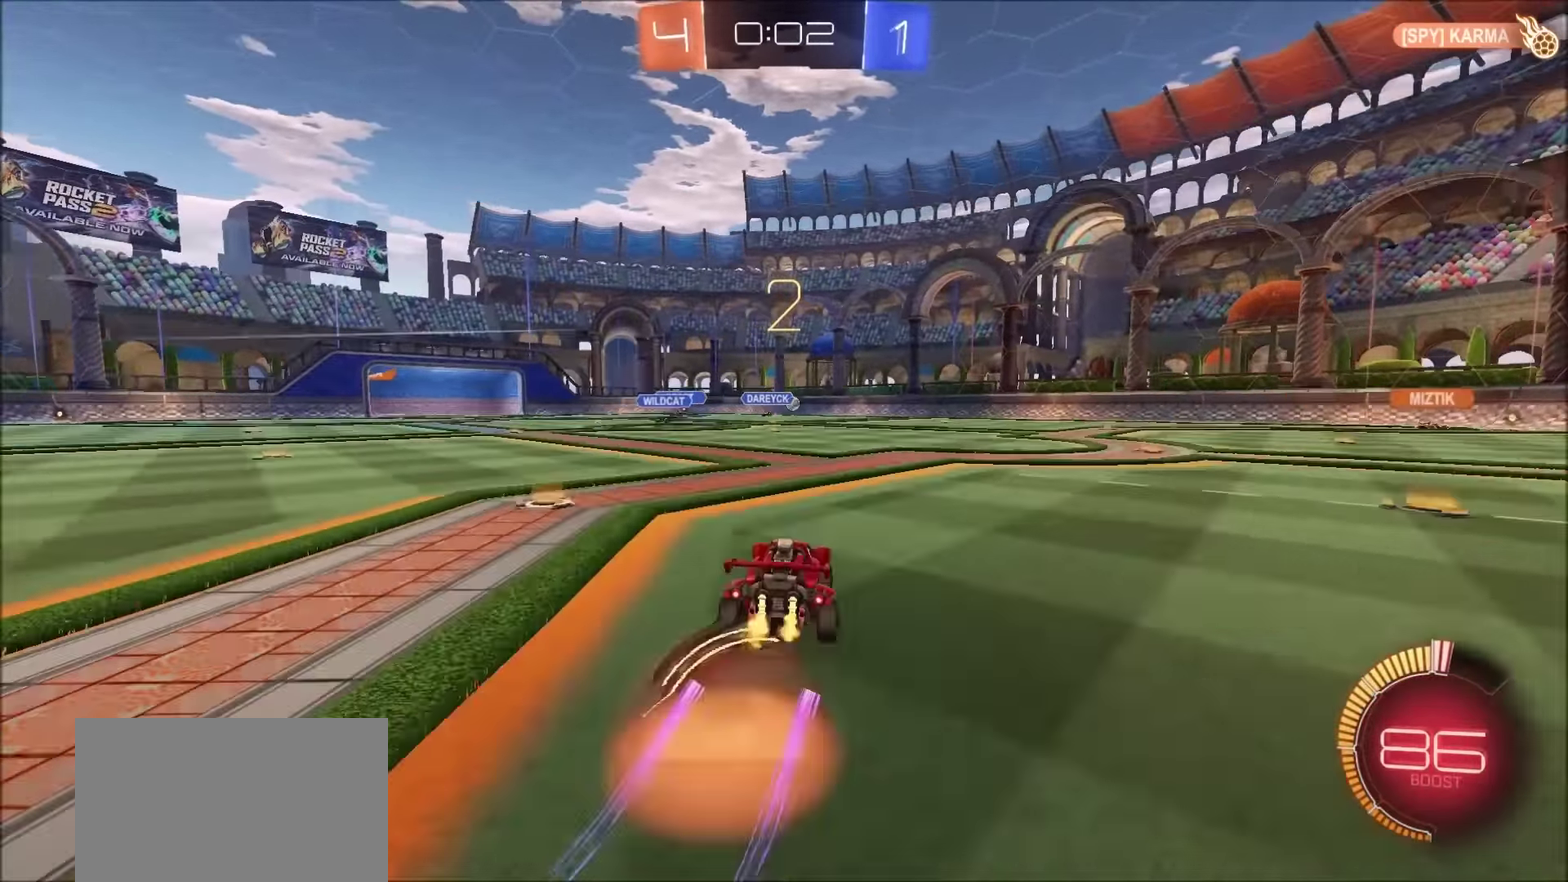
{"buttons": ["CIRCLE", "L1", "R2"], "left_stick": "down-right", "right_stick": "center", "events": [[33, "SQUARE", "down"], [100, "SQUARE", "up"], [150, "CROSS", "up"], [183, "left_stick", "center"], [200, "CROSS", "down"], [266, "left_stick", "down"], [366, "CROSS", "up"], [400, "CIRCLE", "down"], [416, "L1", "down"], [450, "left_stick", "down-right"]]}
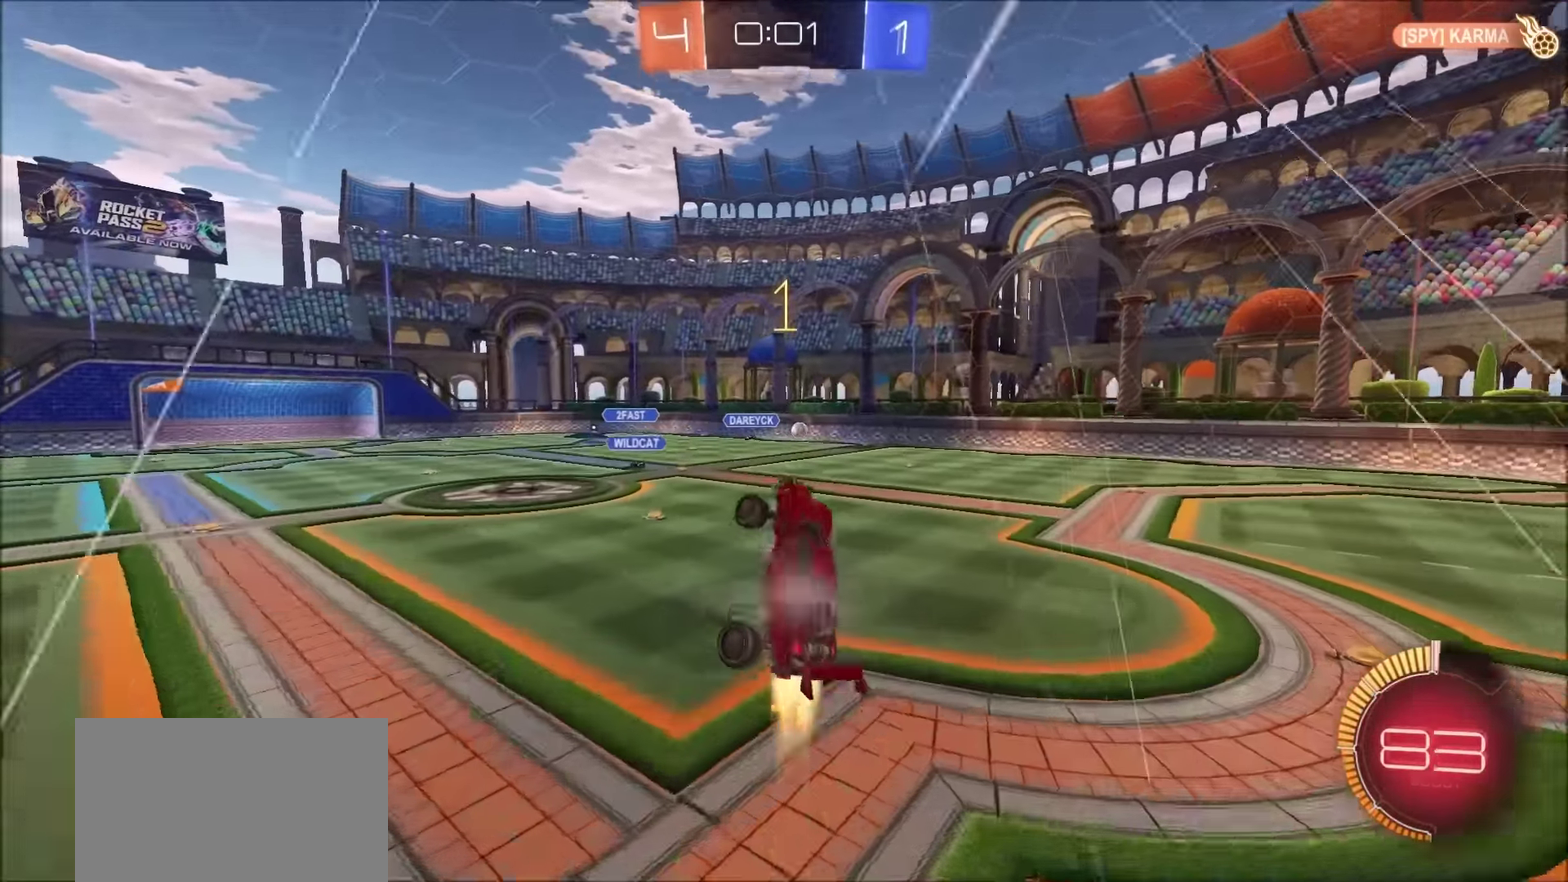
{"buttons": ["CIRCLE", "L1", "R2"], "left_stick": "up-right", "right_stick": "center", "events": [[300, "left_stick", "up-right"]]}
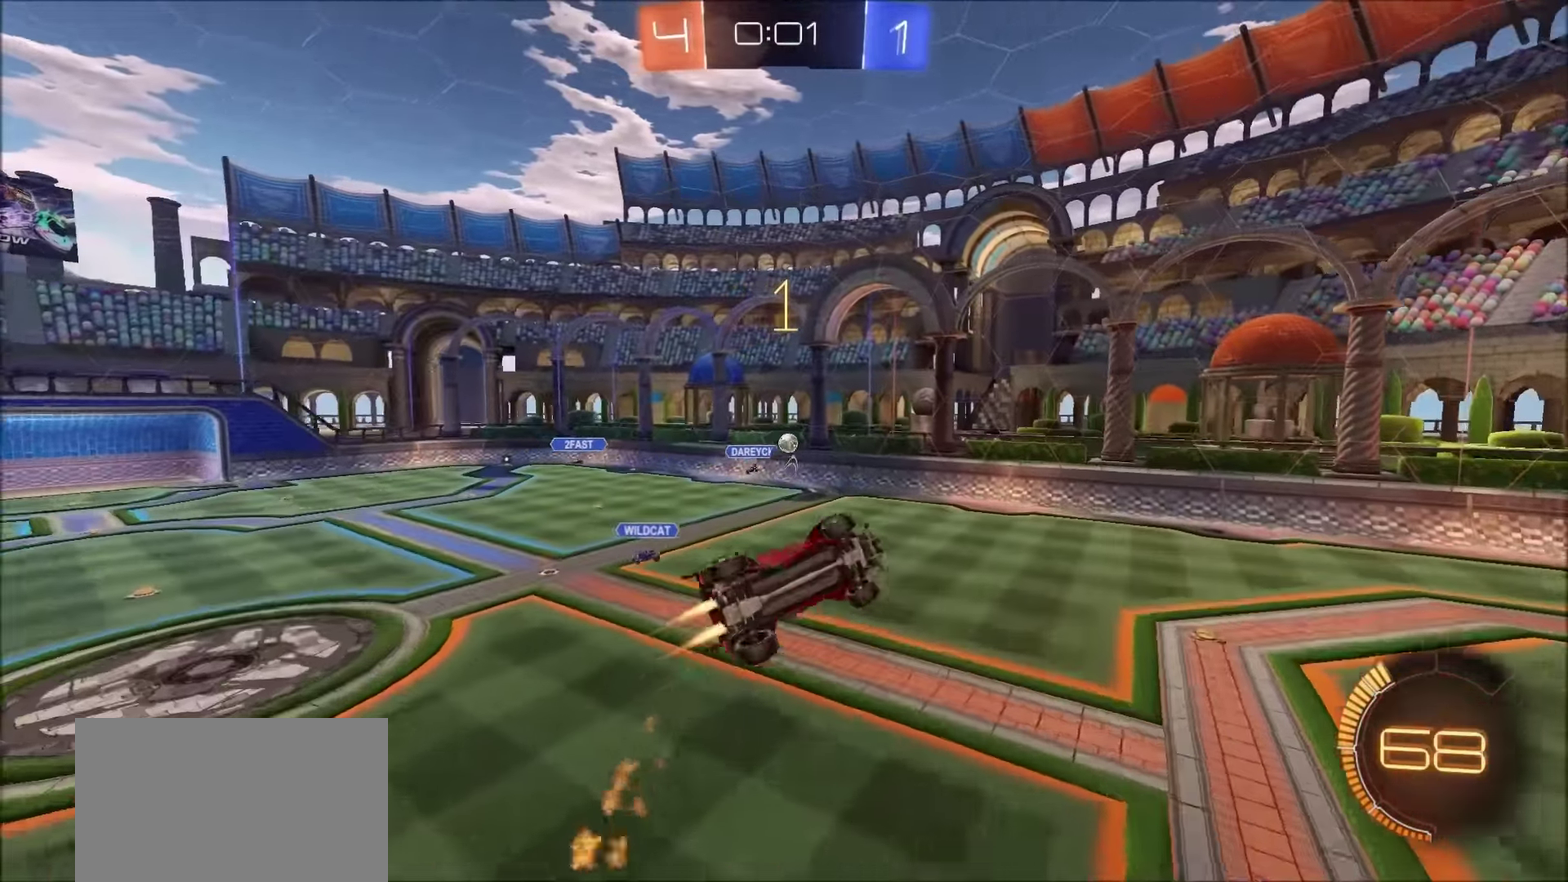
{"buttons": ["R2"], "left_stick": "center", "right_stick": "center"}
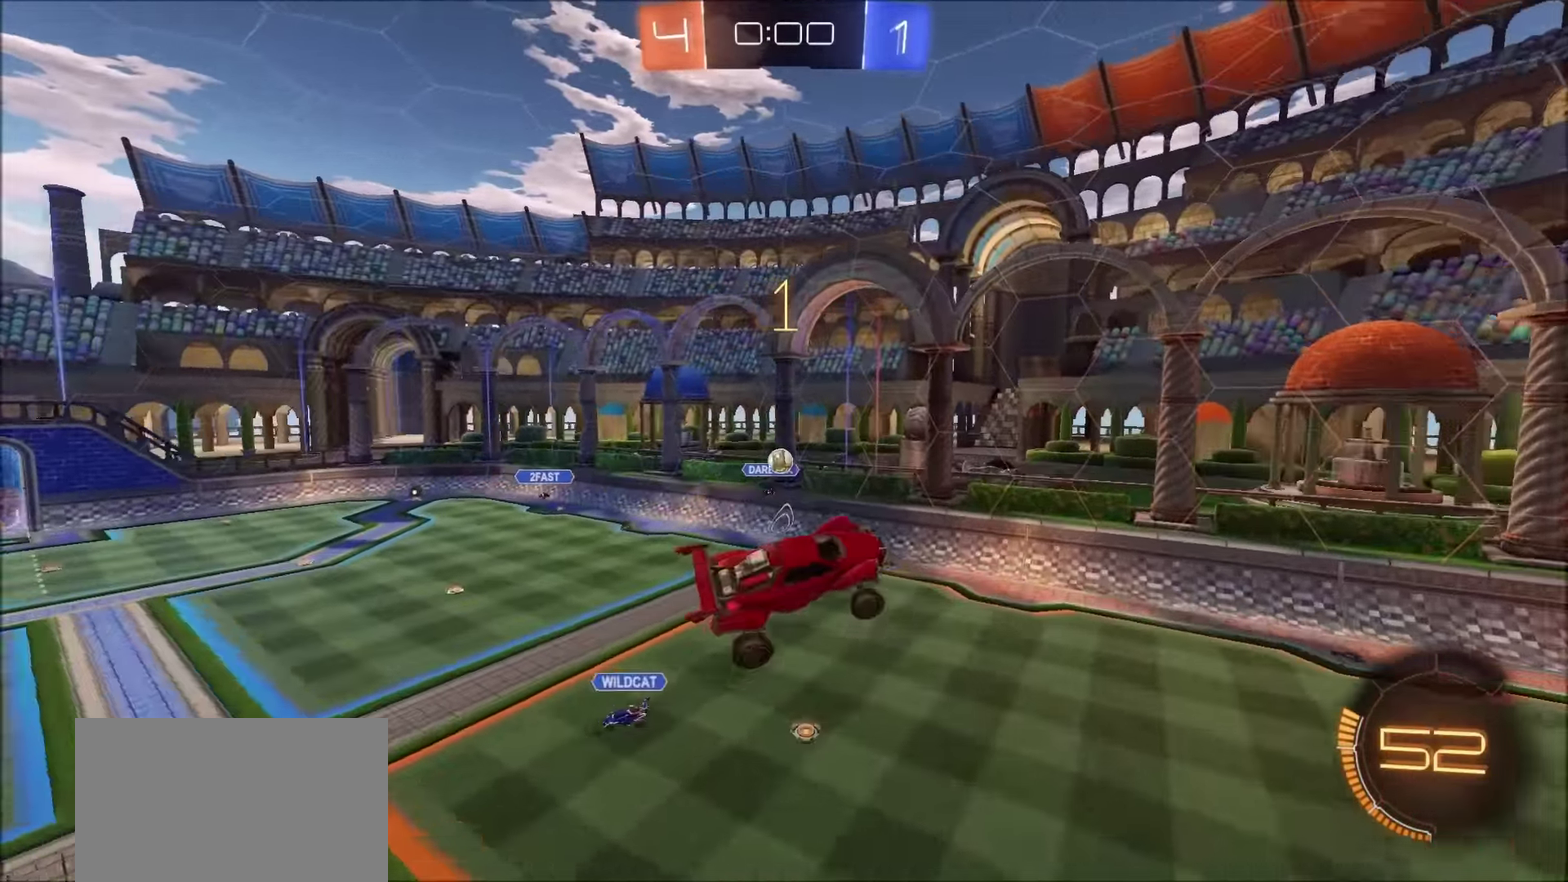
{"buttons": [], "left_stick": "left", "right_stick": "center", "events": [[33, "left_stick", "left"], [116, "R2", "up"], [383, "left_stick", "down-left"], [450, "left_stick", "left"]]}
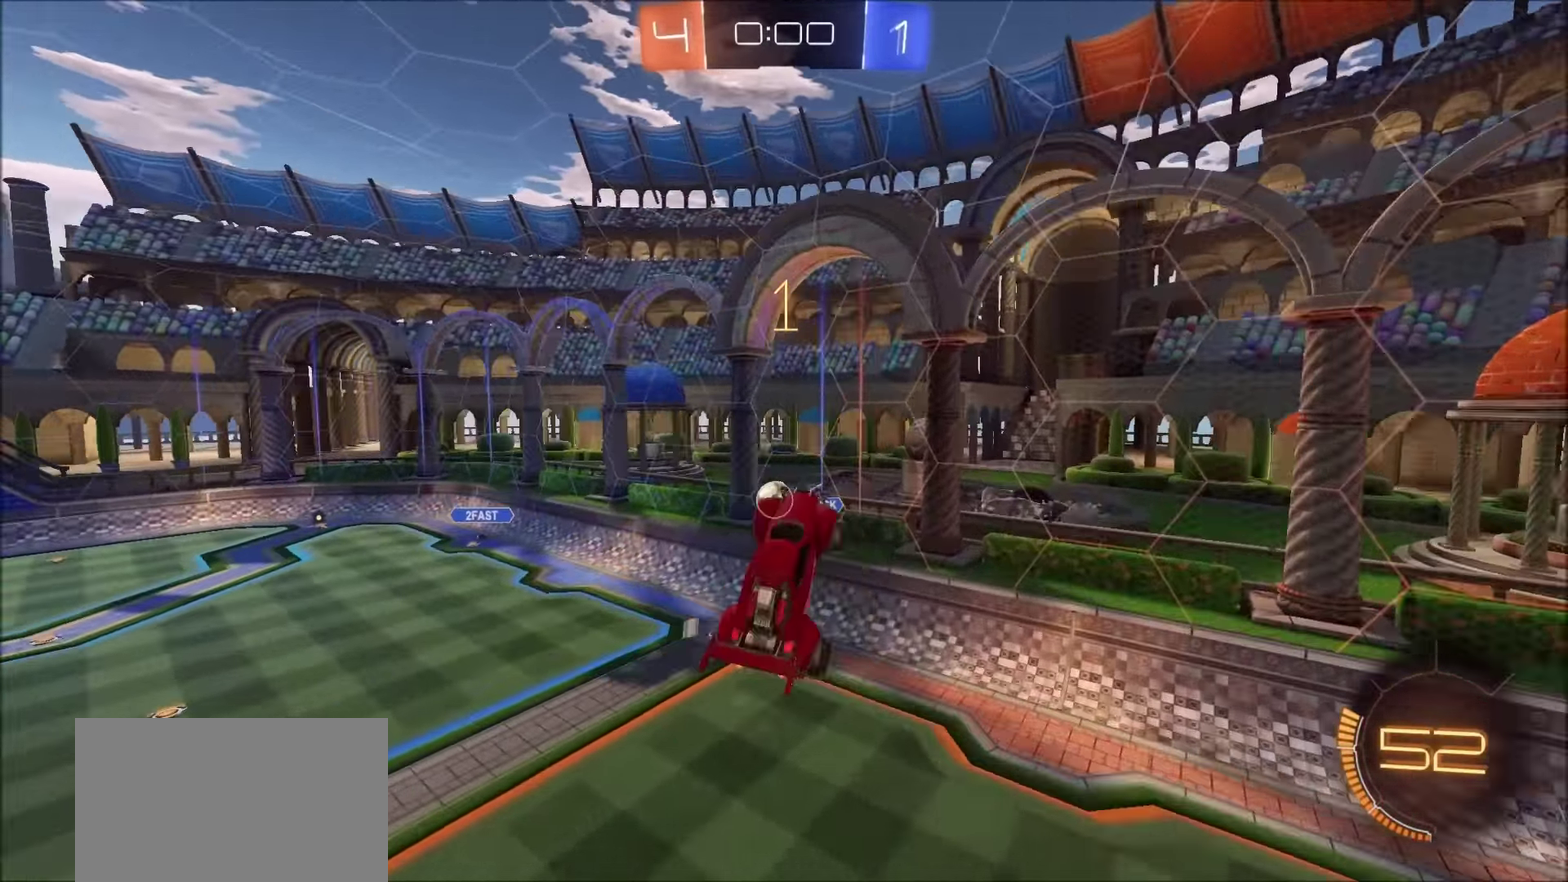
{"buttons": ["CIRCLE", "L1", "R2"], "left_stick": "down-left", "right_stick": "center", "events": [[66, "left_stick", "up-left"], [200, "left_stick", "up"], [266, "left_stick", "up-right"], [333, "left_stick", "right"], [383, "R2", "down"], [400, "CIRCLE", "down"], [466, "left_stick", "down-left"], [483, "L1", "down"]]}
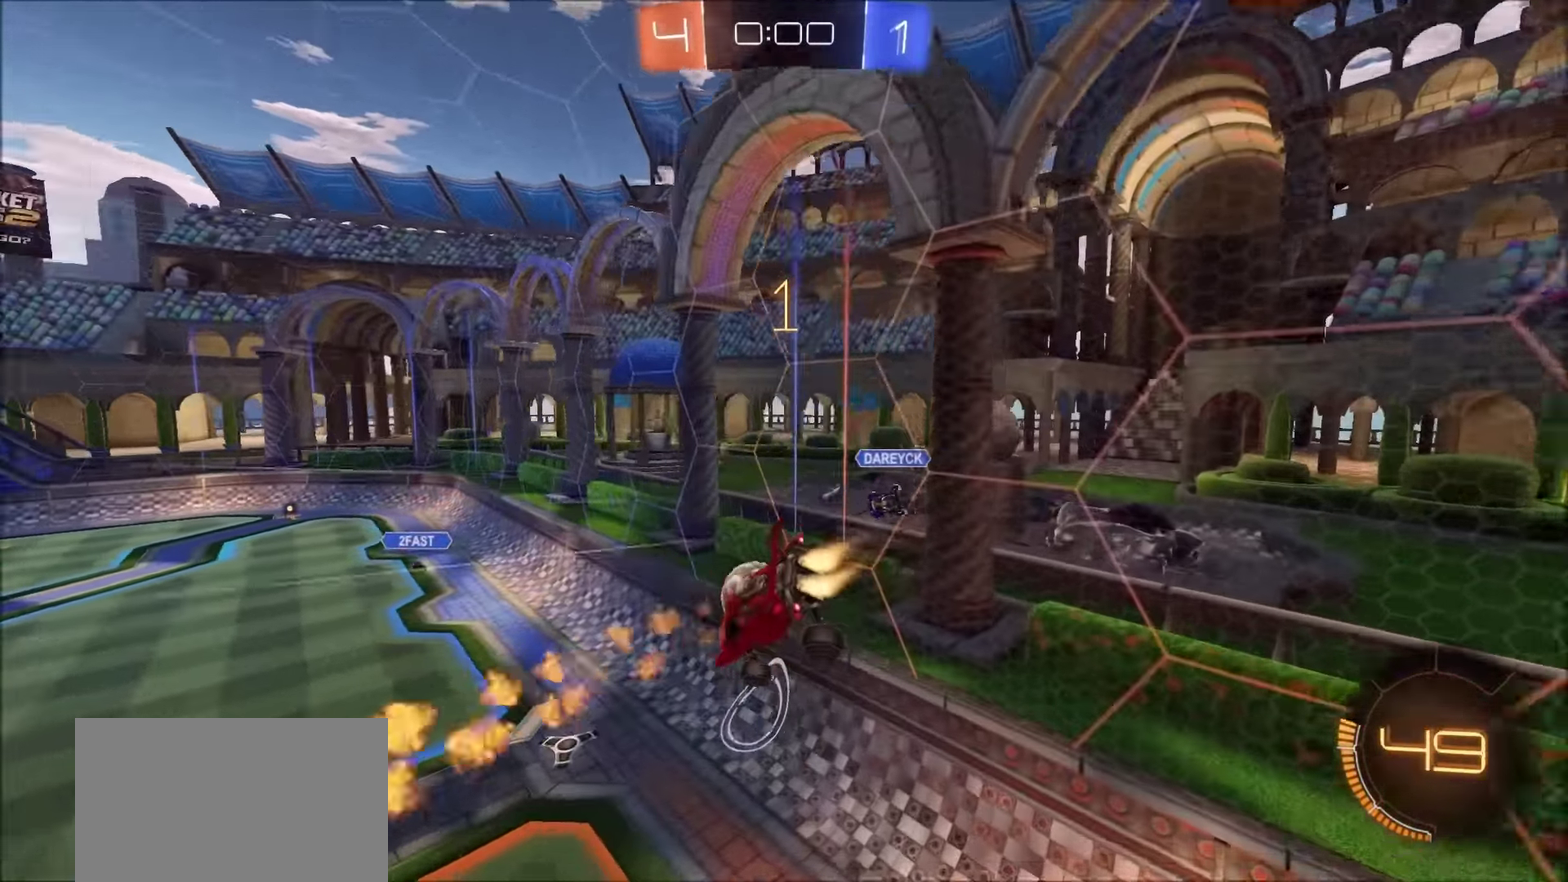
{"buttons": ["CIRCLE", "R2"], "left_stick": "up-left", "right_stick": "center"}
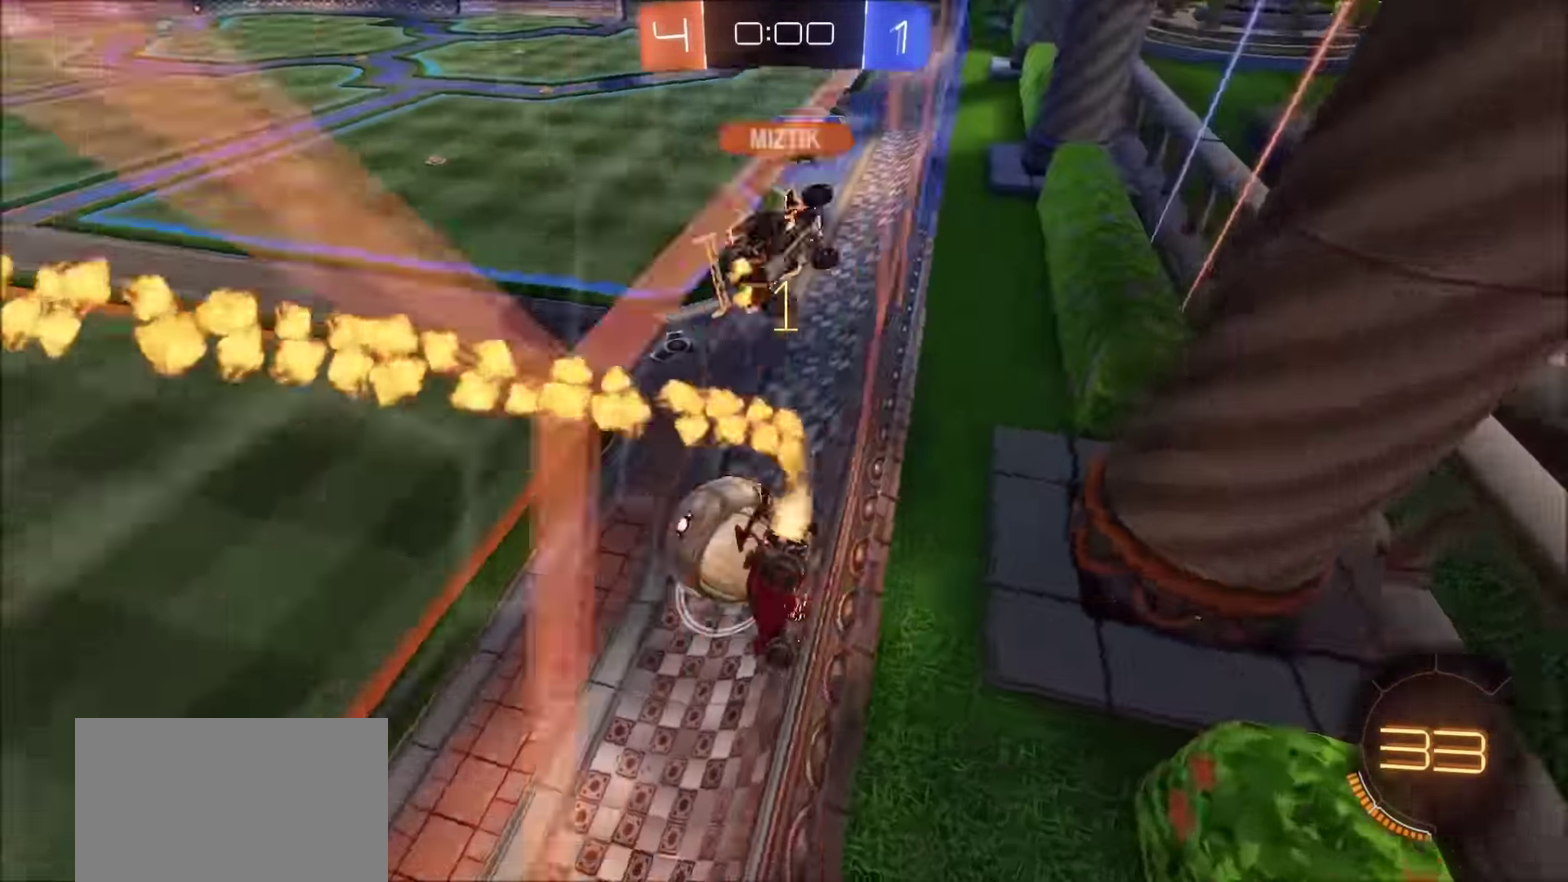
{"buttons": ["CIRCLE", "R2"], "left_stick": "center", "right_stick": "center", "events": [[16, "left_stick", "center"]]}
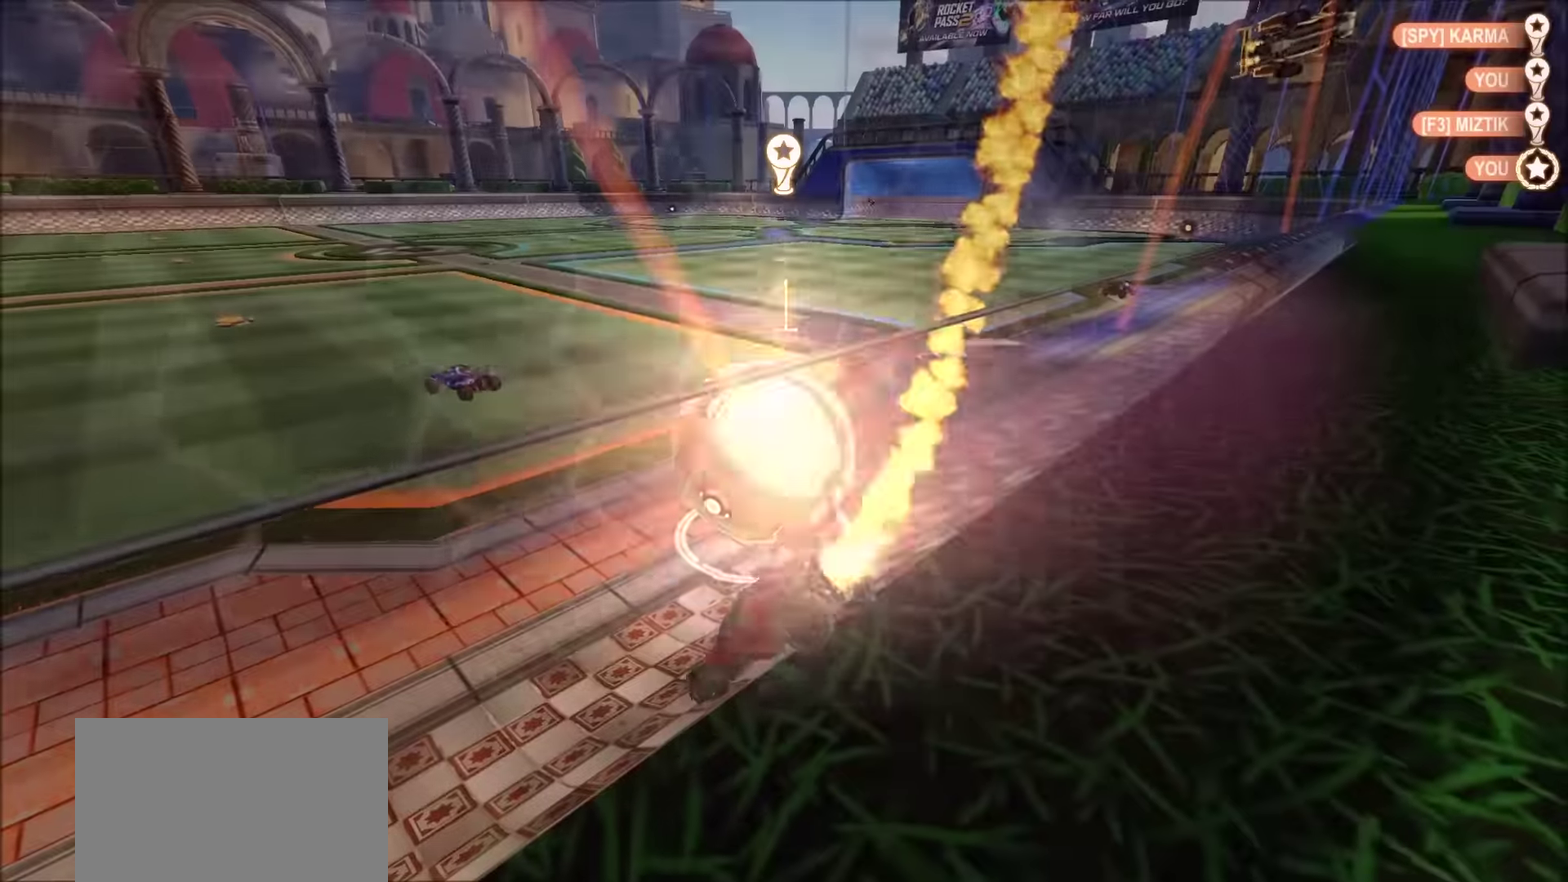
{"buttons": [], "left_stick": "center", "right_stick": "center", "events": [[150, "CIRCLE", "up"], [150, "R2", "up"]]}
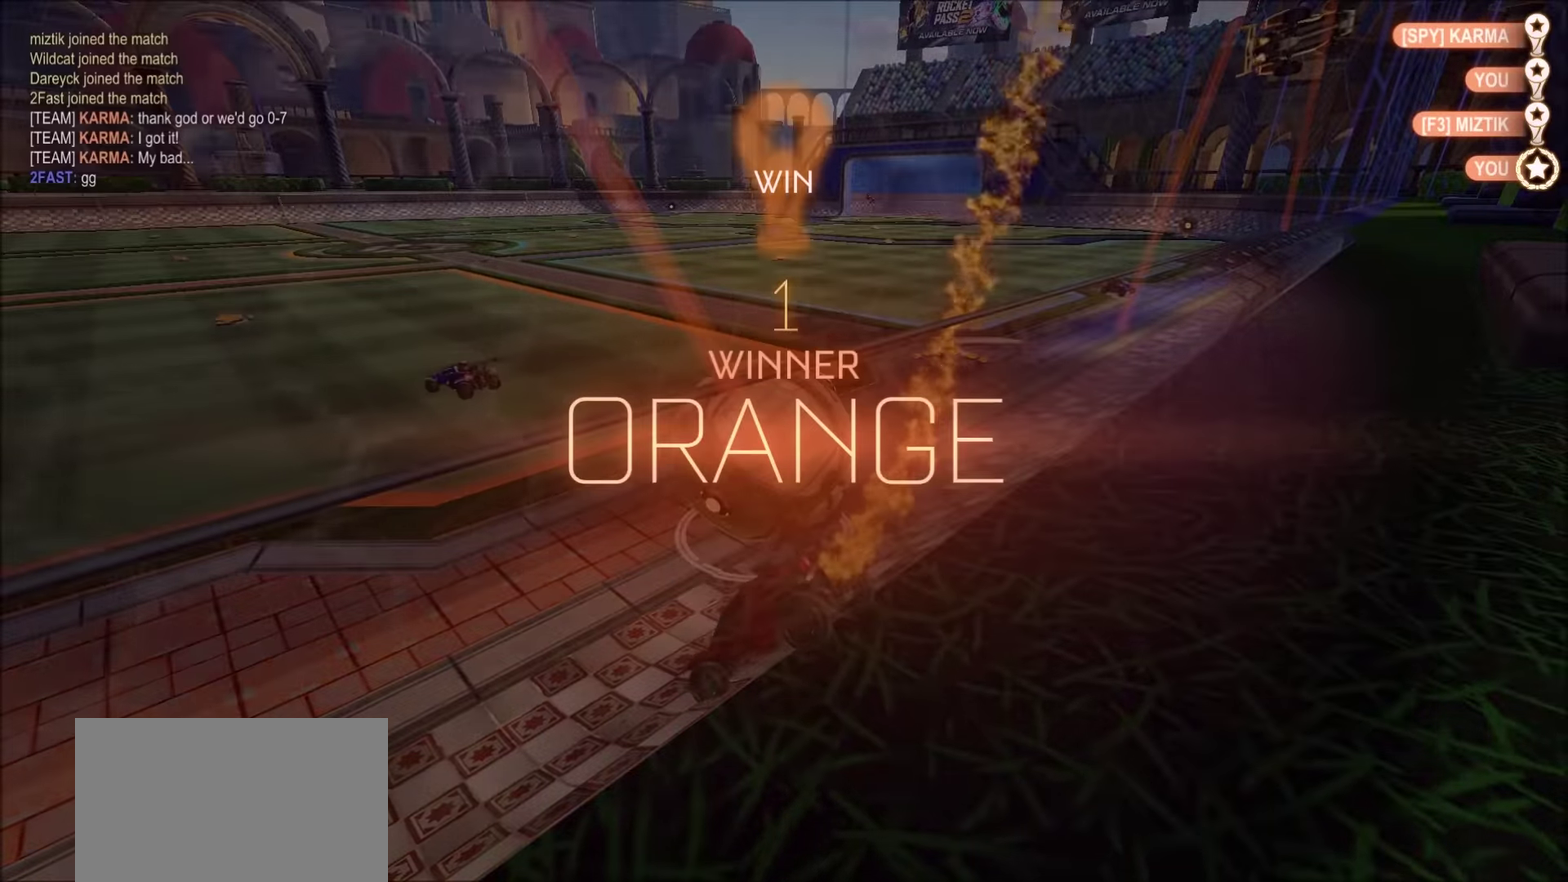
{"buttons": [], "left_stick": "center", "right_stick": "center", "events": []}
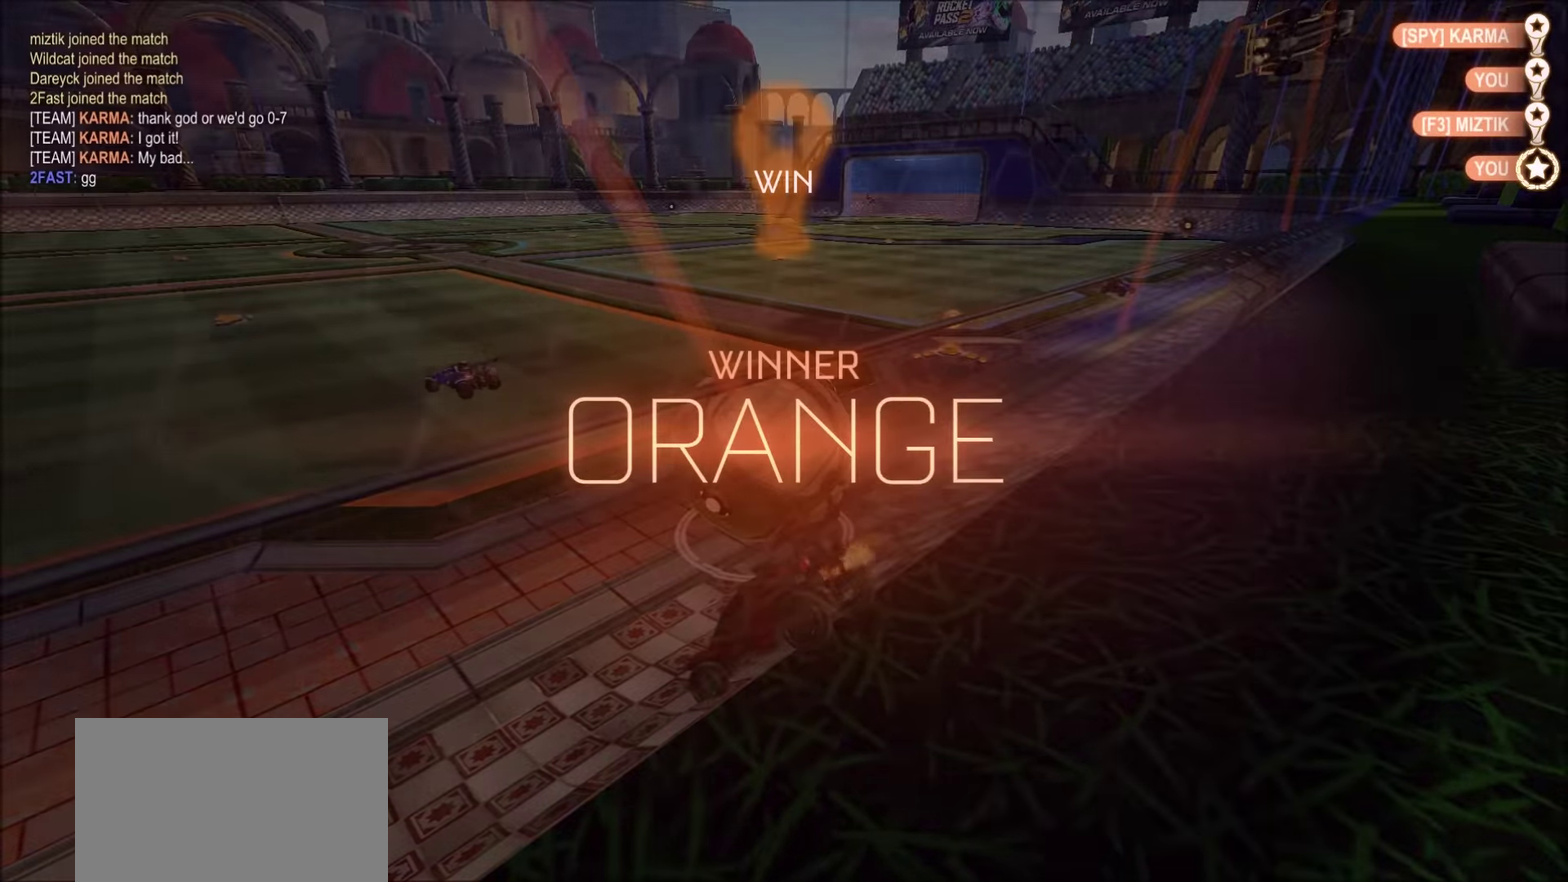
{"buttons": [], "left_stick": "center", "right_stick": "center", "events": []}
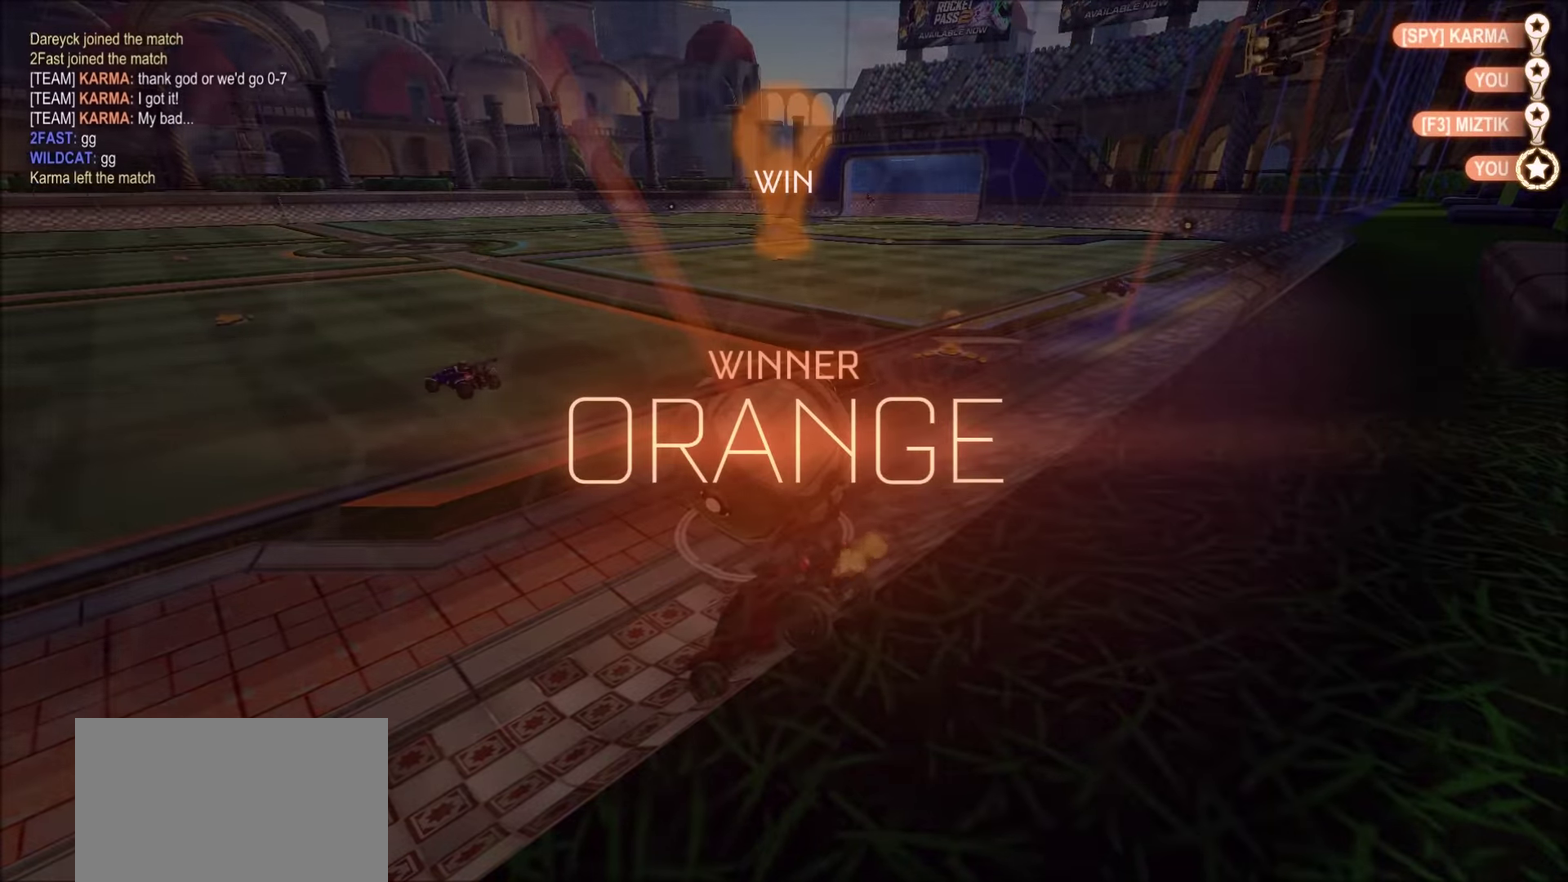
{"buttons": [], "left_stick": "center", "right_stick": "center", "events": []}
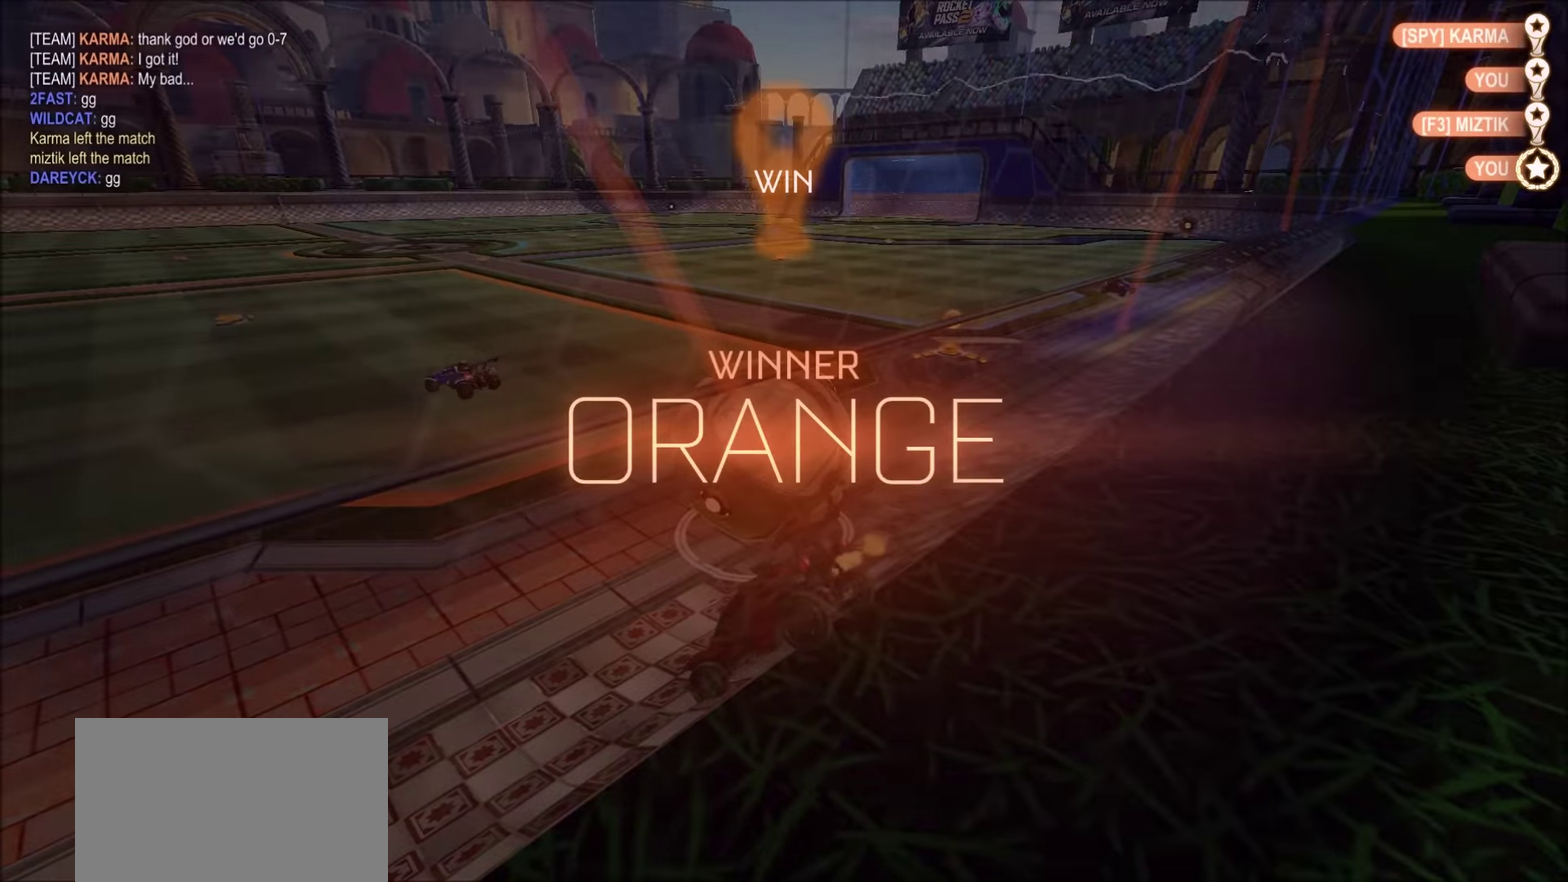
{"buttons": ["CROSS"], "left_stick": "center", "right_stick": "center", "events": [[33, "CROSS", "down"], [117, "CROSS", "up"], [233, "CROSS", "down"], [400, "CROSS", "up"], [467, "CROSS", "down"]]}
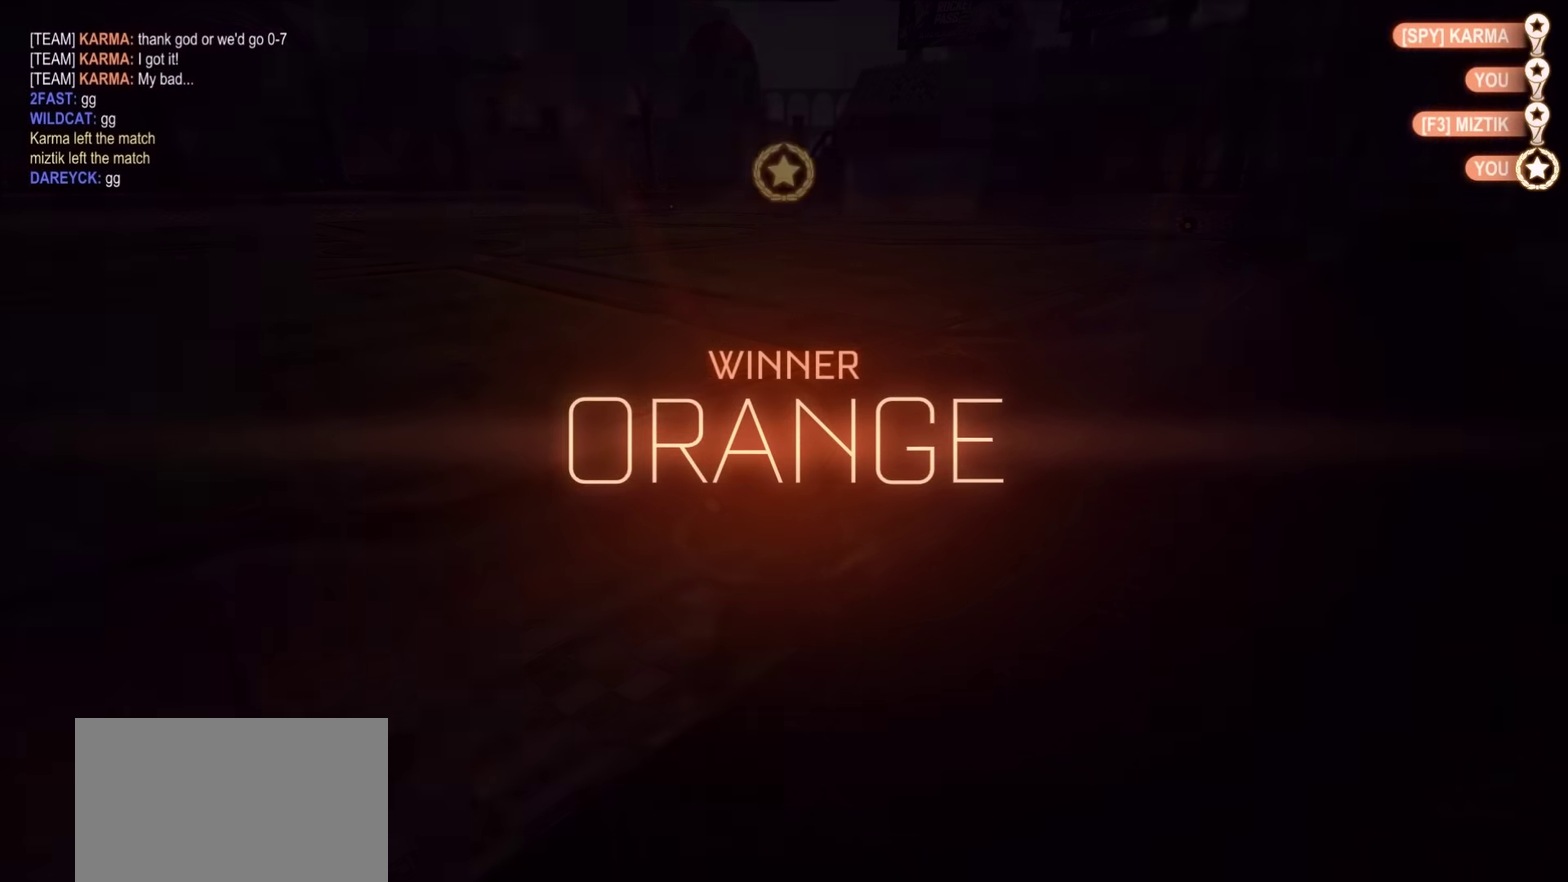
{"buttons": ["CROSS"], "left_stick": "center", "right_stick": "center", "events": [[233, "CROSS", "up"], [383, "CROSS", "down"]]}
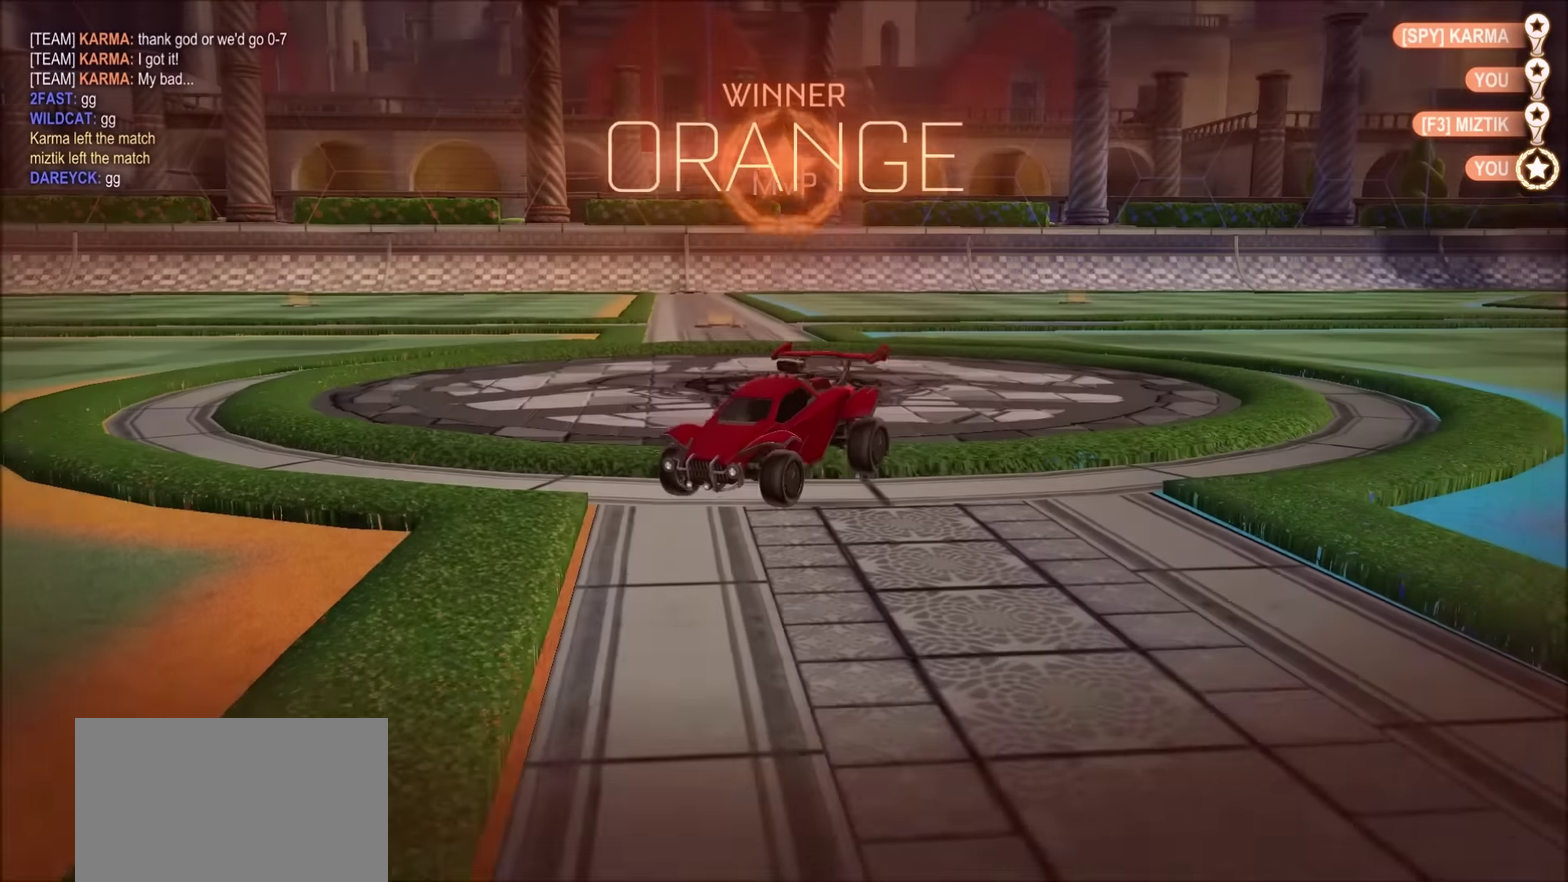
{"buttons": [], "left_stick": "center", "right_stick": "center", "events": [[50, "CROSS", "up"]]}
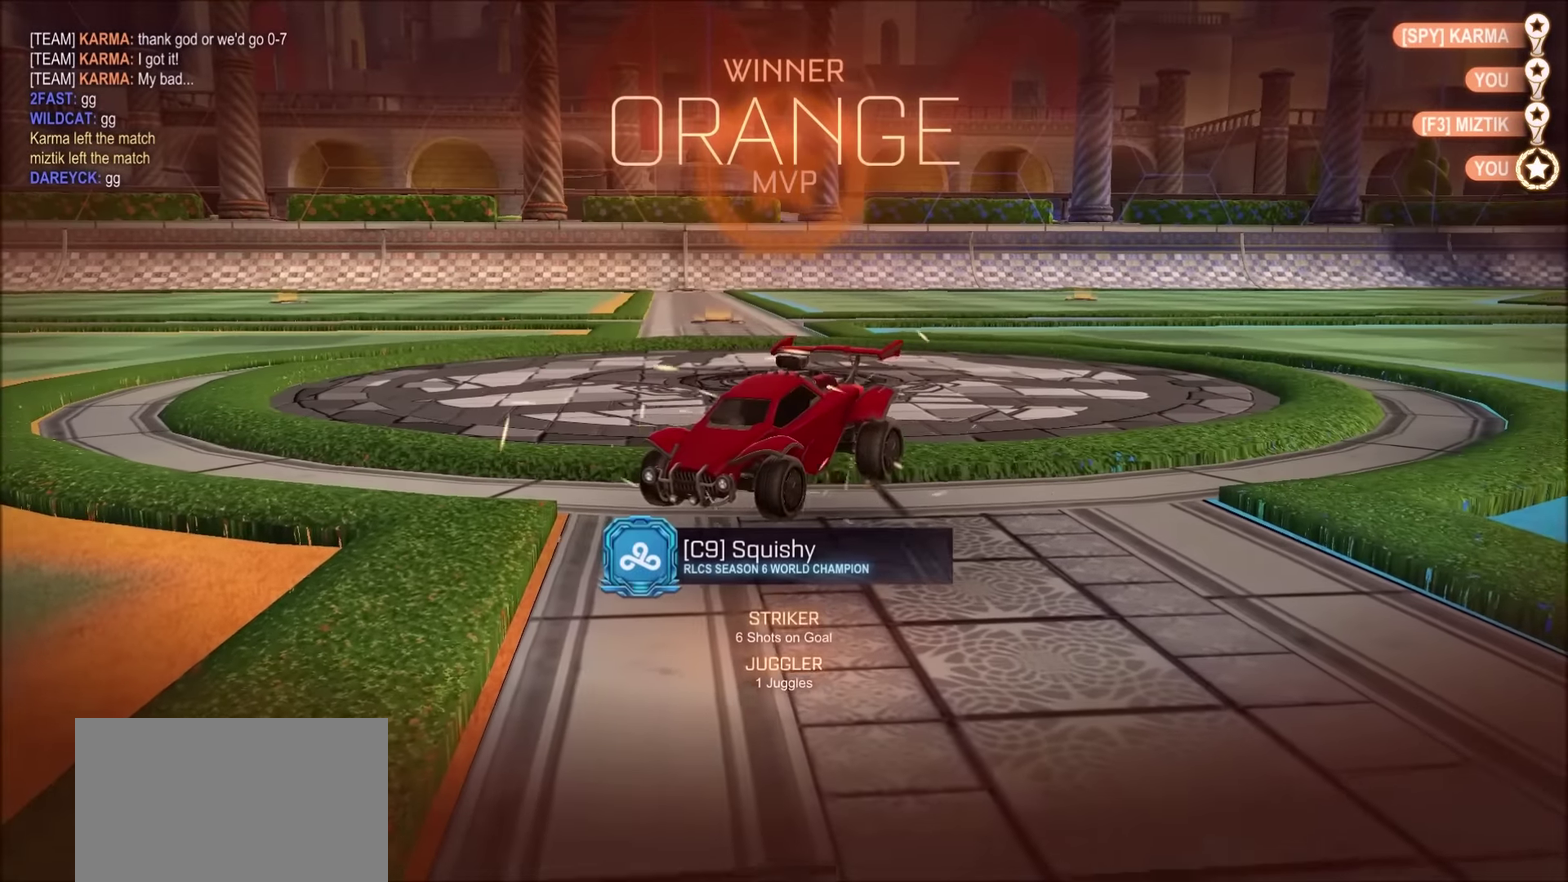
{"buttons": [], "left_stick": "center", "right_stick": "center", "events": [[83, "CROSS", "down"], [250, "CROSS", "up"]]}
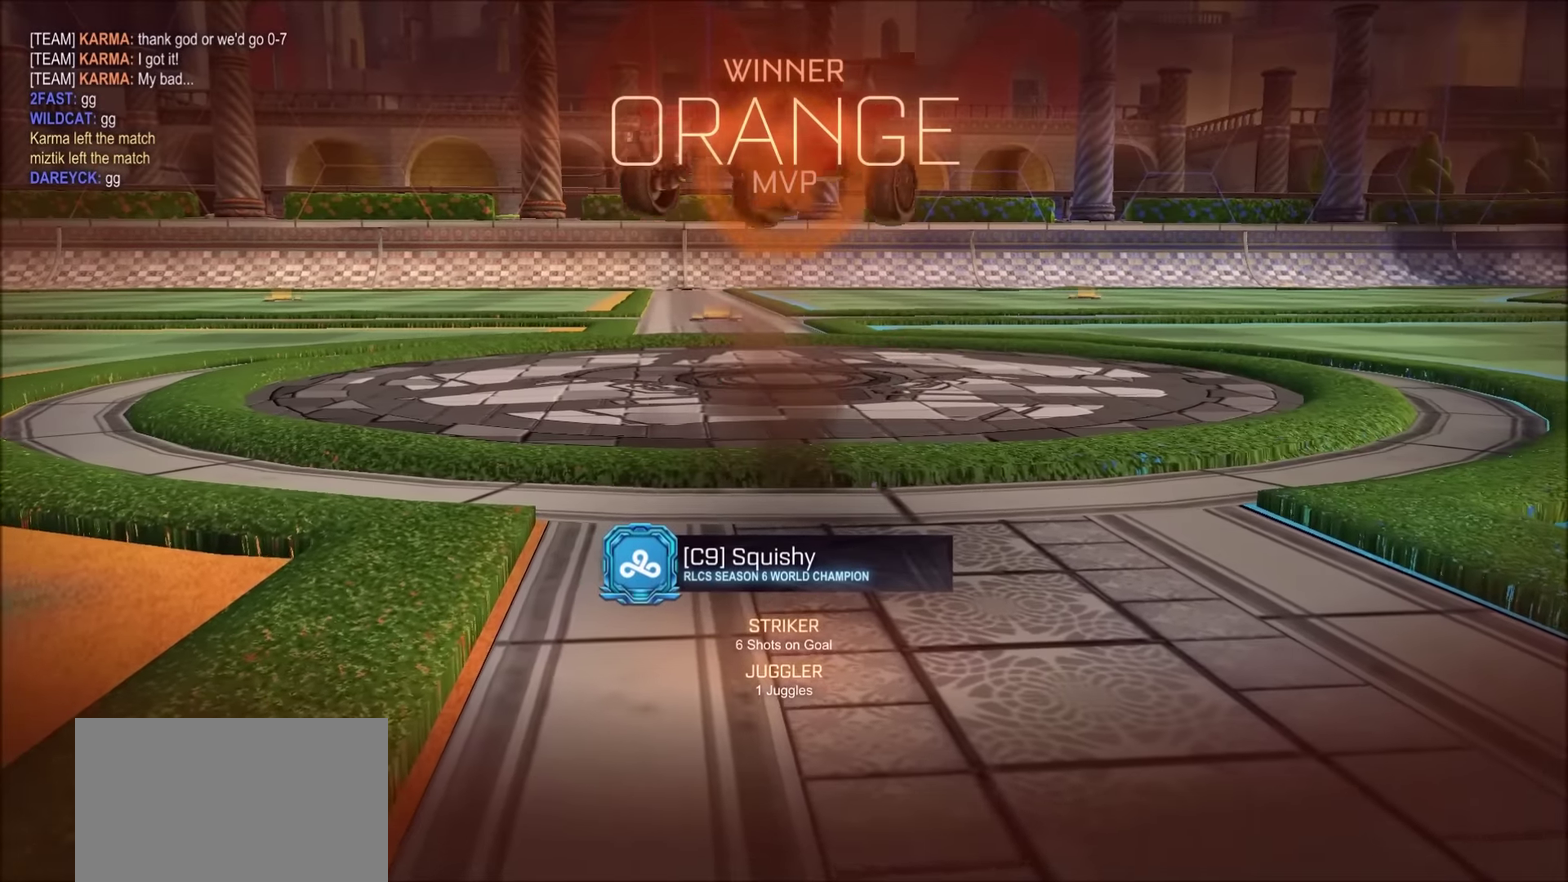
{"buttons": [], "left_stick": "center", "right_stick": "center", "events": []}
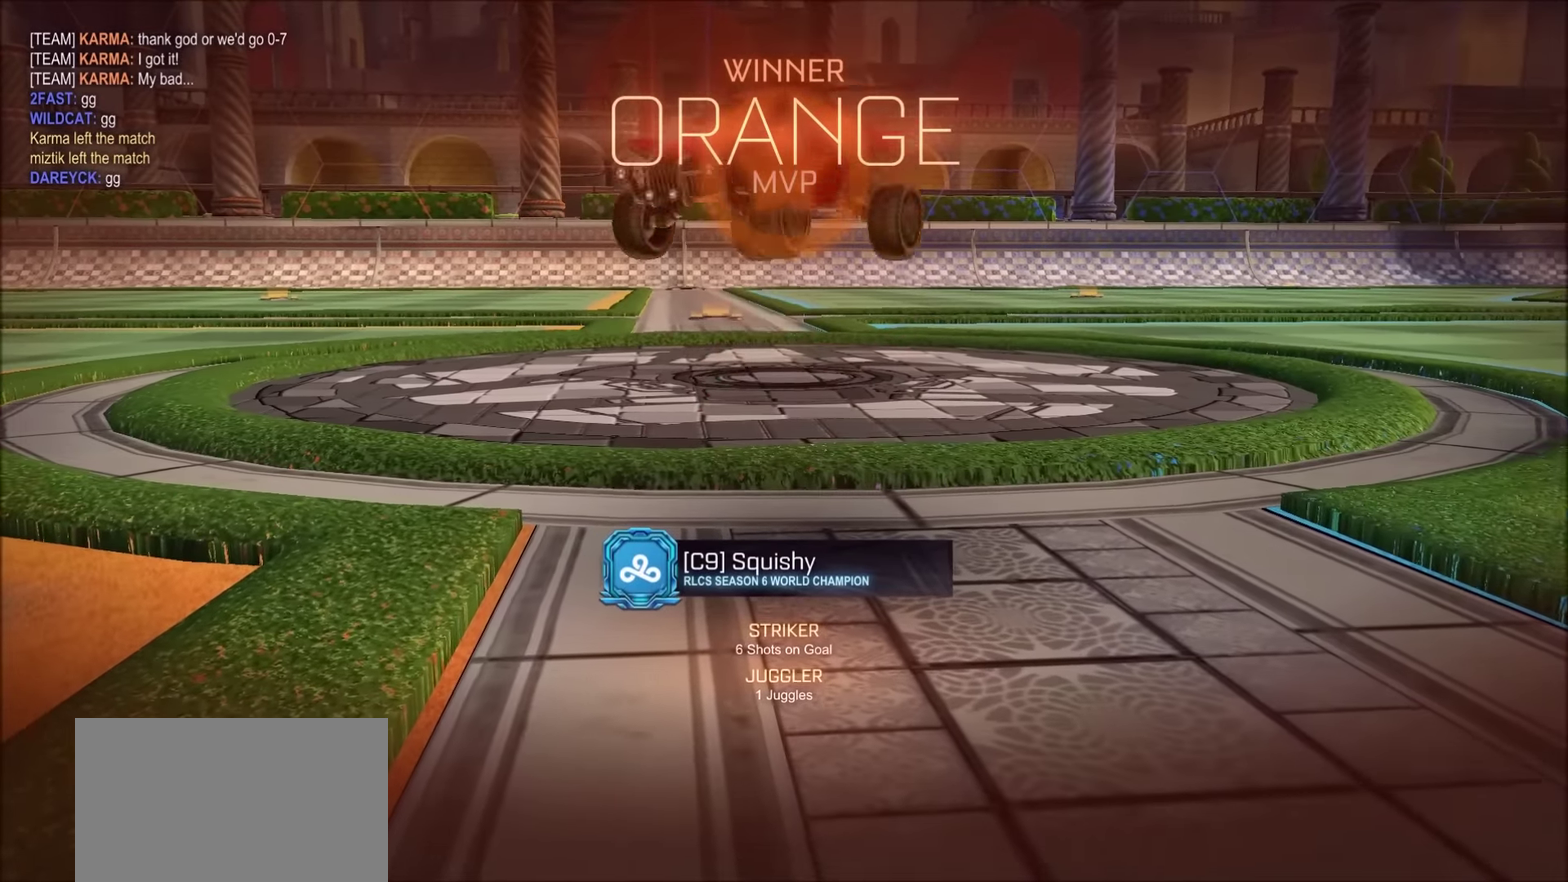
{"buttons": [], "left_stick": "center", "right_stick": "center", "events": []}